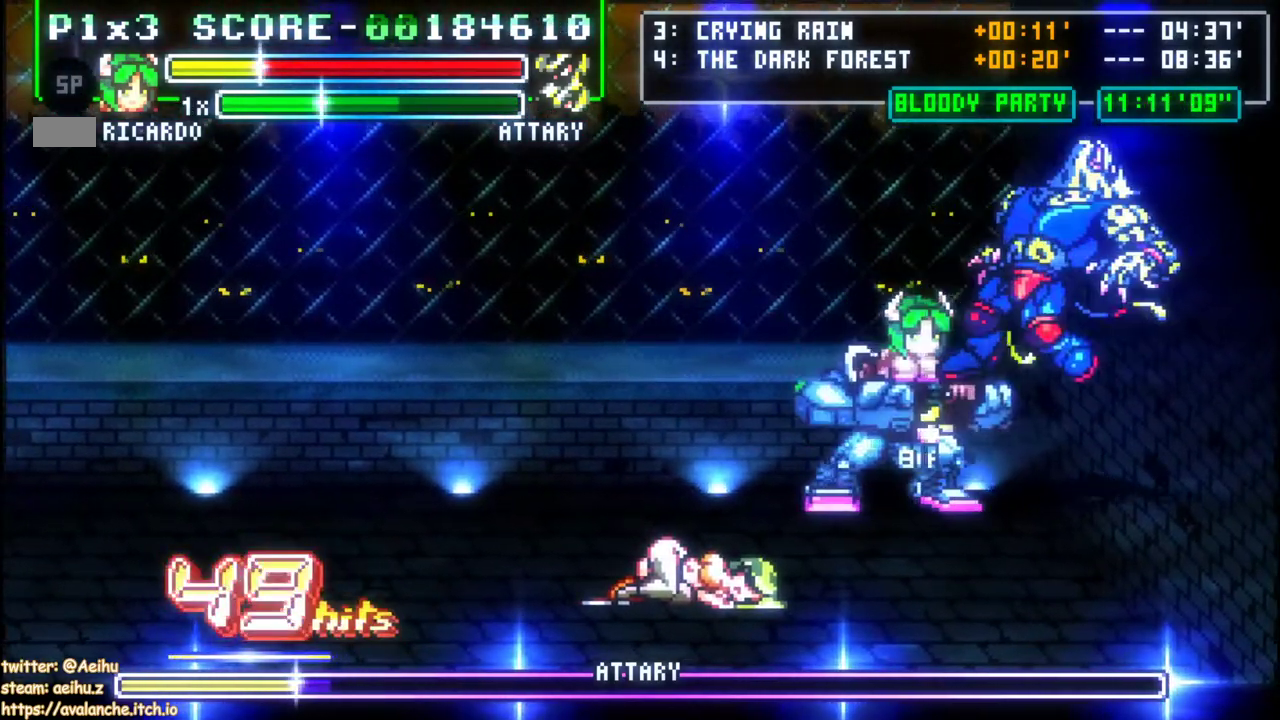
Gameplay with a controller; each line is a JSON object with the inputs held at the frame after it. "events" lists button and stick changes between this image and that frame as [ms after this image, input, new state], when the widget could be followed in between. Not read: DPAD_DOWN DPAD_RIGHT L3 R3 START.
{"buttons": [], "left_stick": "center", "events": [[50, "CROSS", "up"], [50, "left_stick", "center"], [117, "CROSS", "down"], [200, "CROSS", "up"], [267, "CROSS", "down"], [350, "CROSS", "up"], [417, "CROSS", "down"], [500, "CROSS", "up"]]}
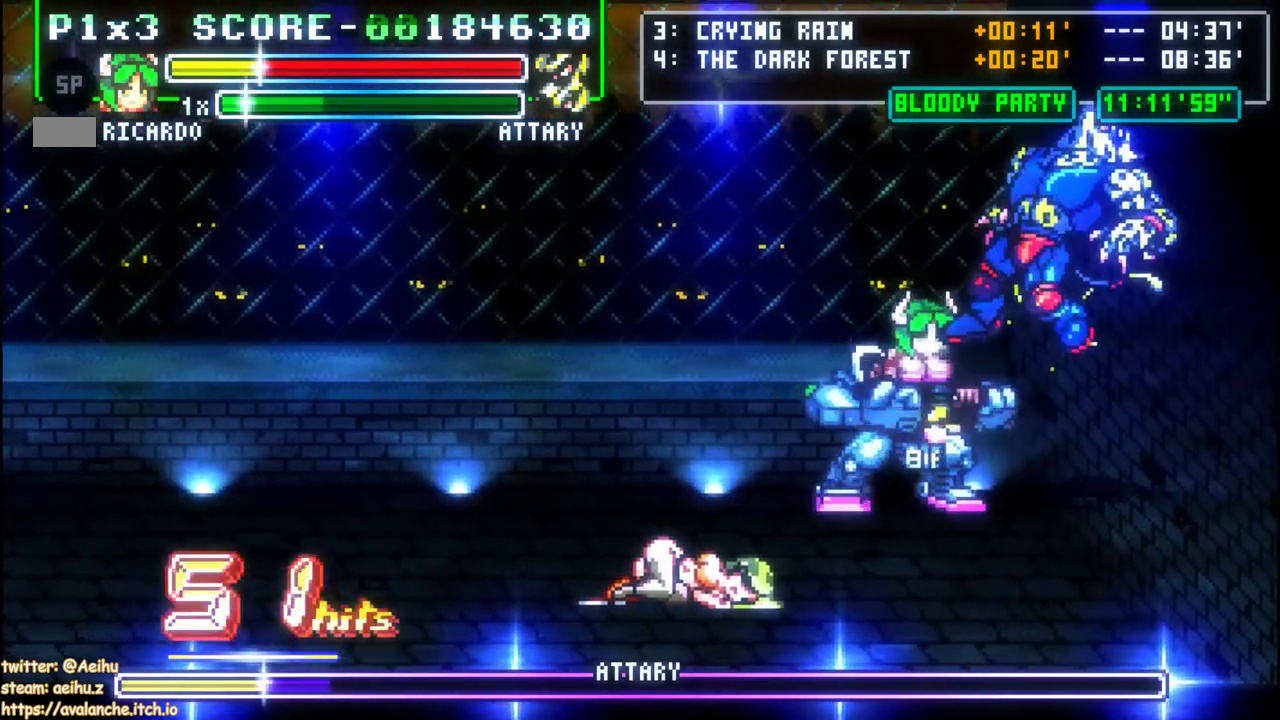
{"buttons": [], "left_stick": "center", "events": [[67, "CROSS", "down"], [150, "CROSS", "up"], [217, "CROSS", "down"], [317, "CROSS", "up"], [383, "CROSS", "down"], [467, "CROSS", "up"]]}
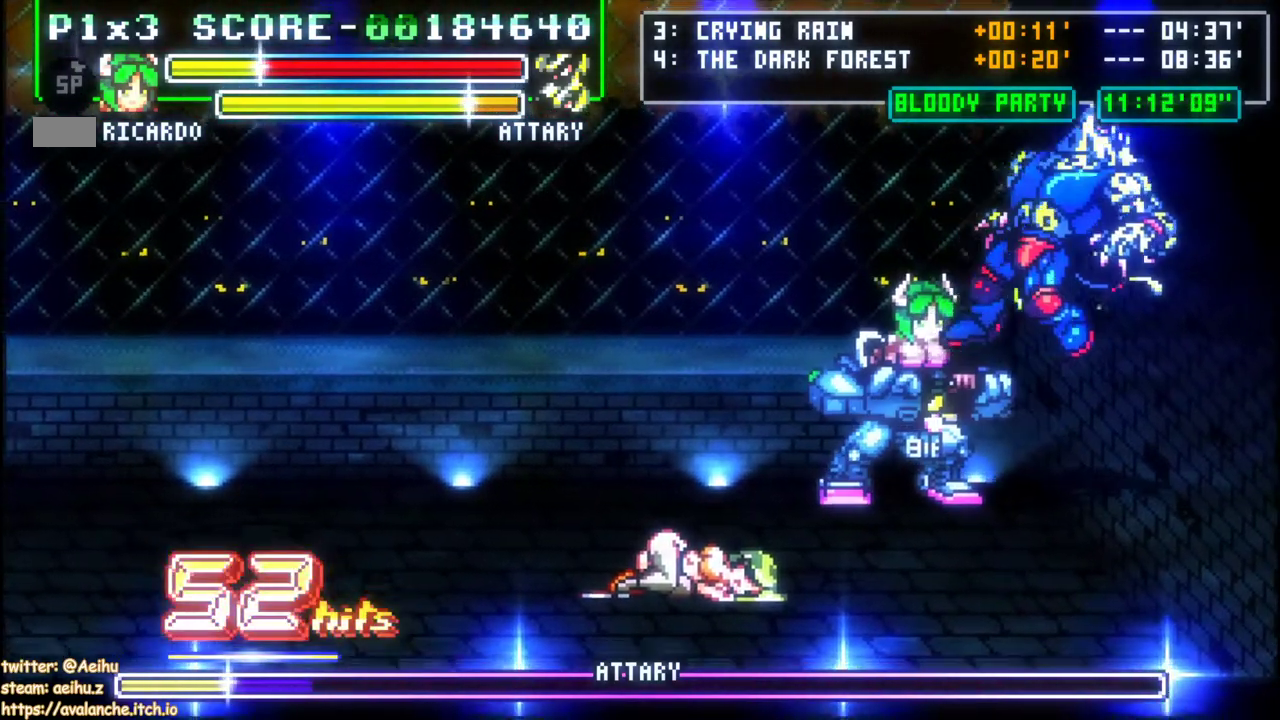
{"buttons": ["CROSS"], "left_stick": "center", "events": [[33, "CROSS", "down"], [117, "CROSS", "up"], [183, "CROSS", "down"], [267, "CROSS", "up"], [317, "CROSS", "down"], [417, "CROSS", "up"], [467, "CROSS", "down"]]}
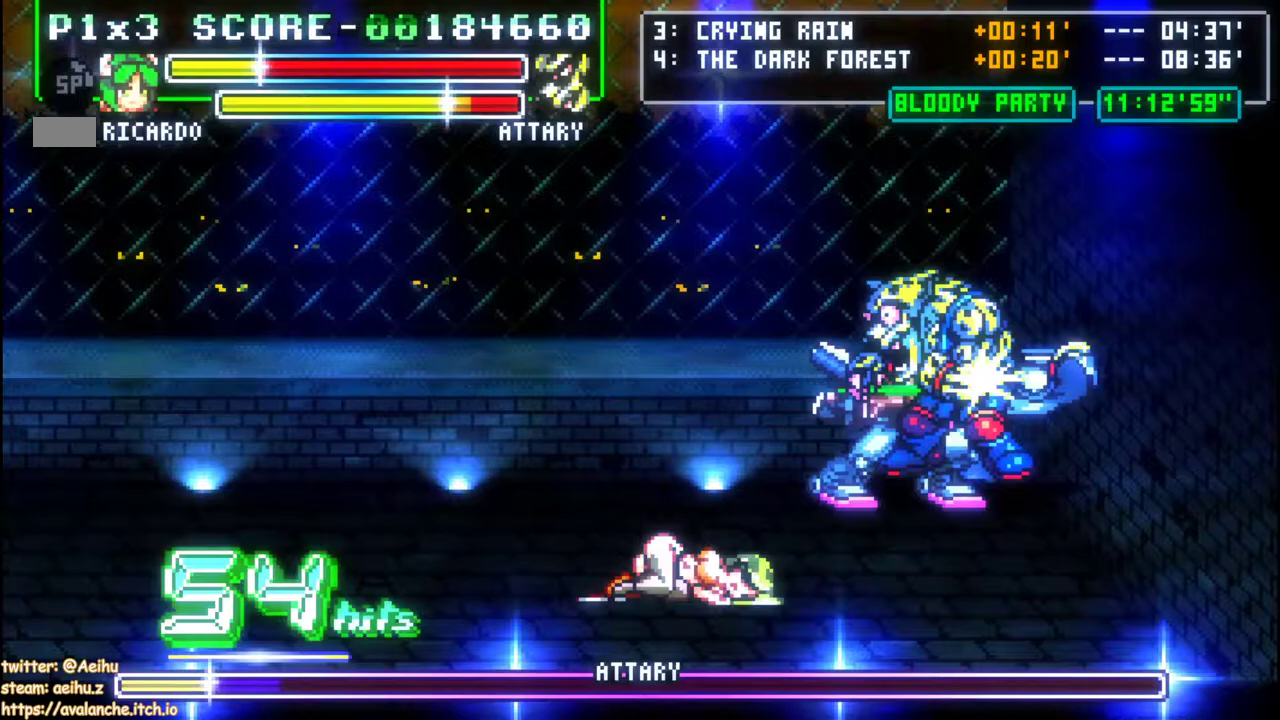
{"buttons": [], "left_stick": "center", "events": [[67, "CROSS", "up"], [117, "CROSS", "down"], [200, "CROSS", "up"], [250, "CROSS", "down"], [383, "CROSS", "up"]]}
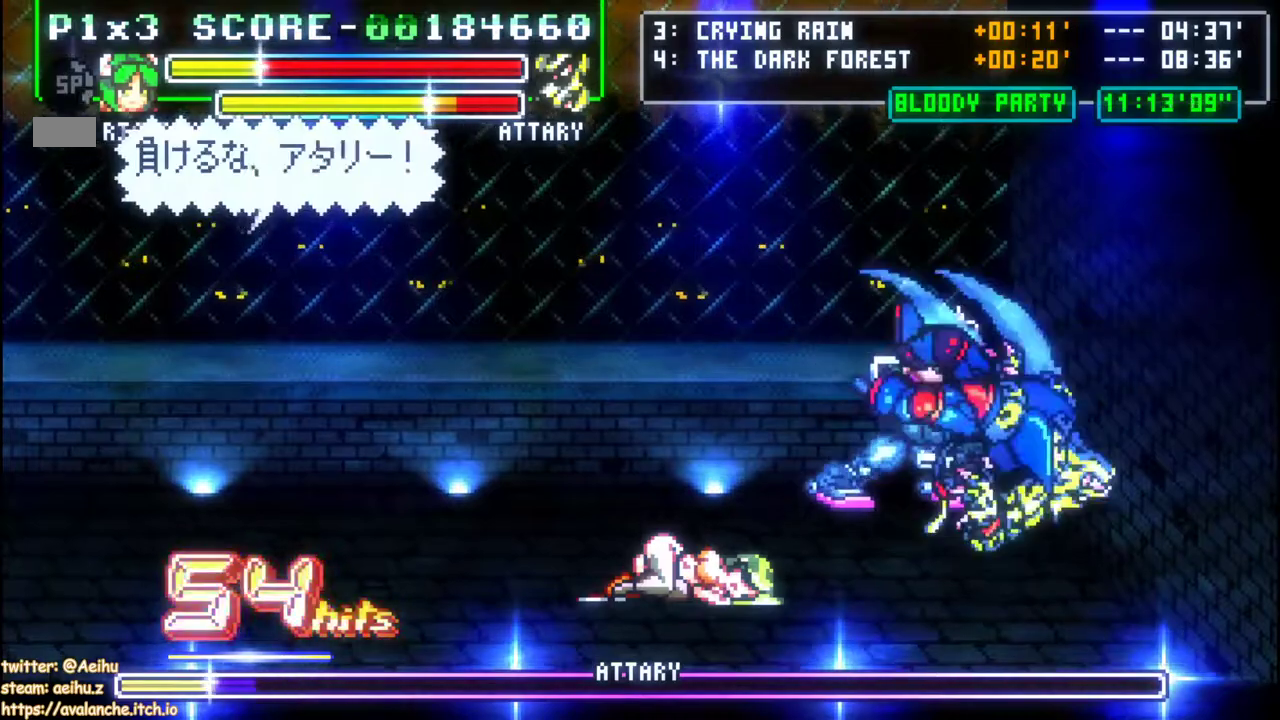
{"buttons": [], "left_stick": "center"}